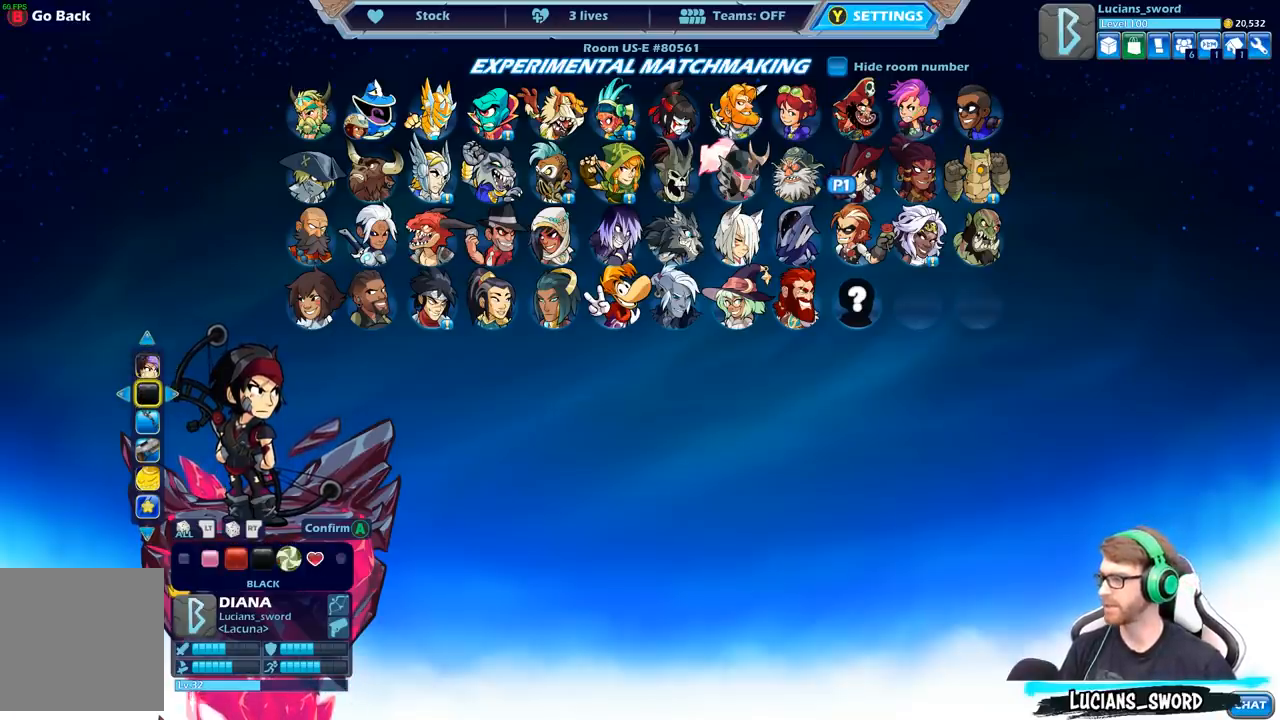
Gameplay with a controller (Xbox layout); each line is a JSON object with the inputs held at the frame after it. "events" lists button and stick changes between this image and that frame as [ms after this image, input, new state], when the widget could be followed in between.
{"buttons": [], "left_stick": "center", "right_stick": "center", "events": [[100, "DPAD_DOWN", "down"], [217, "DPAD_DOWN", "up"]]}
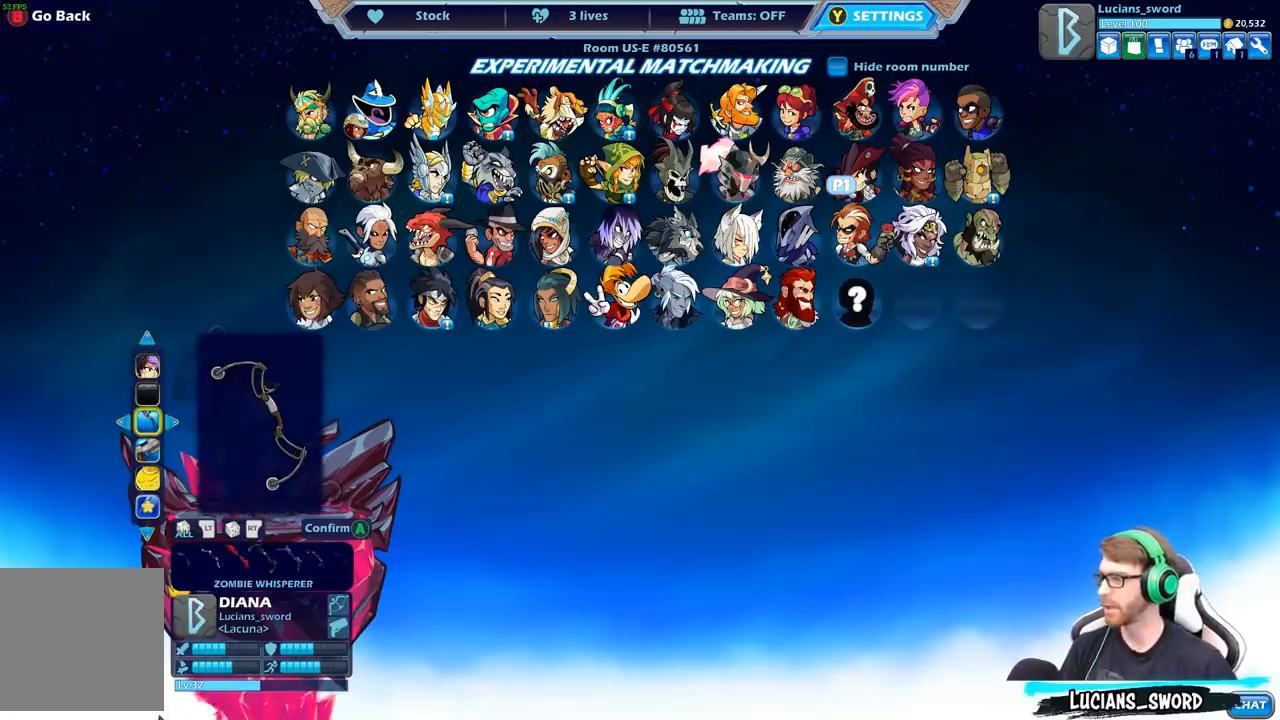
{"buttons": [], "left_stick": "center", "right_stick": "center", "events": []}
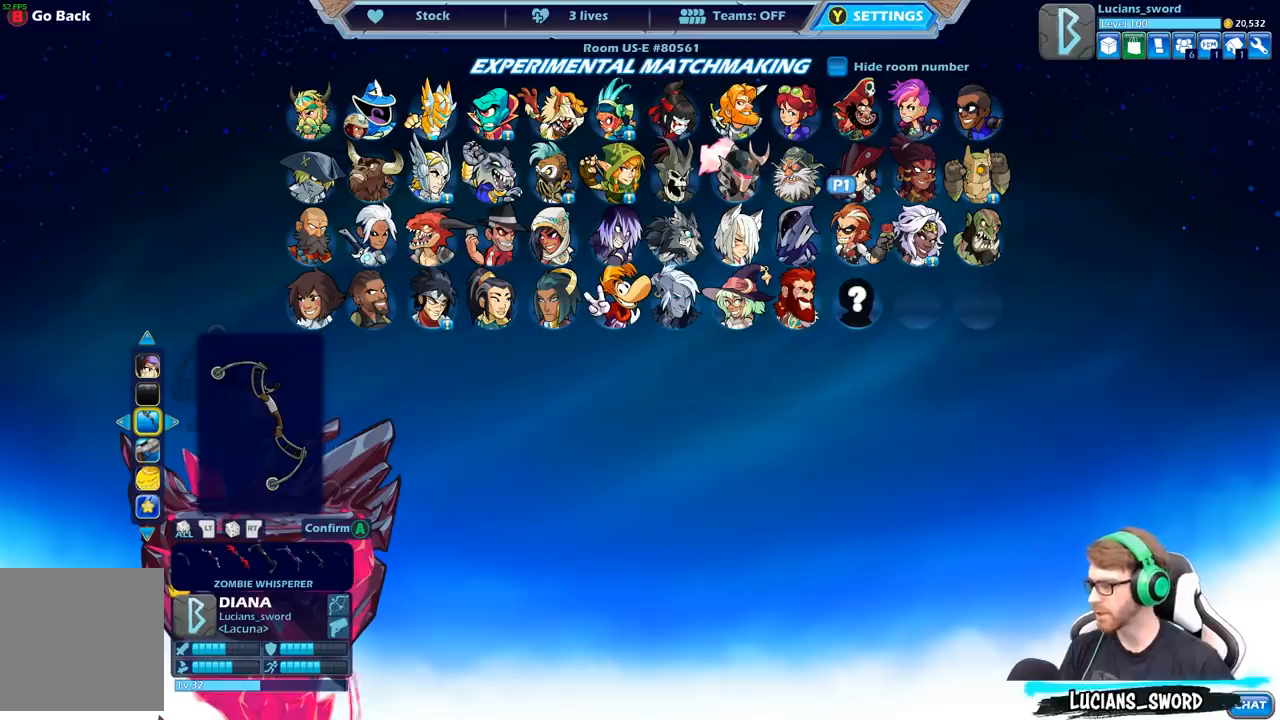
{"buttons": ["DPAD_LEFT"], "left_stick": "center", "right_stick": "center", "events": [[183, "DPAD_LEFT", "down"], [300, "DPAD_LEFT", "up"], [417, "DPAD_LEFT", "down"]]}
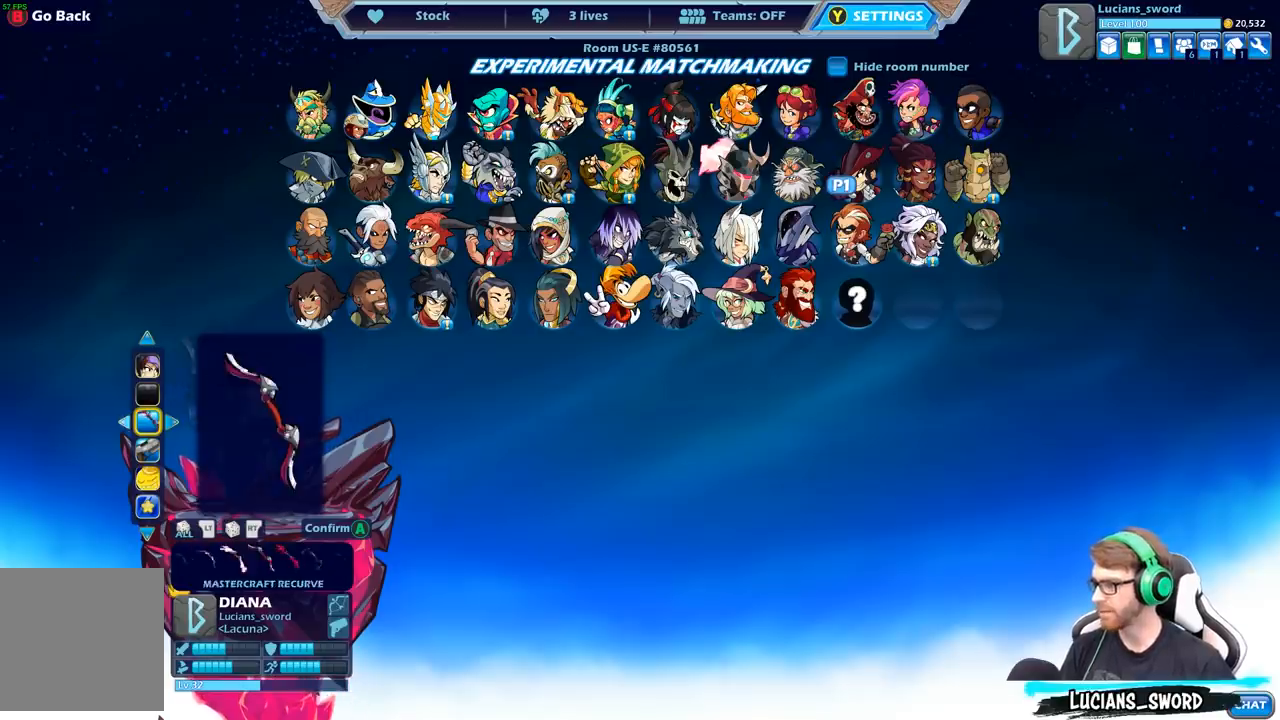
{"buttons": [], "left_stick": "center", "right_stick": "center", "events": [[33, "DPAD_LEFT", "up"], [117, "DPAD_LEFT", "down"], [200, "DPAD_LEFT", "up"]]}
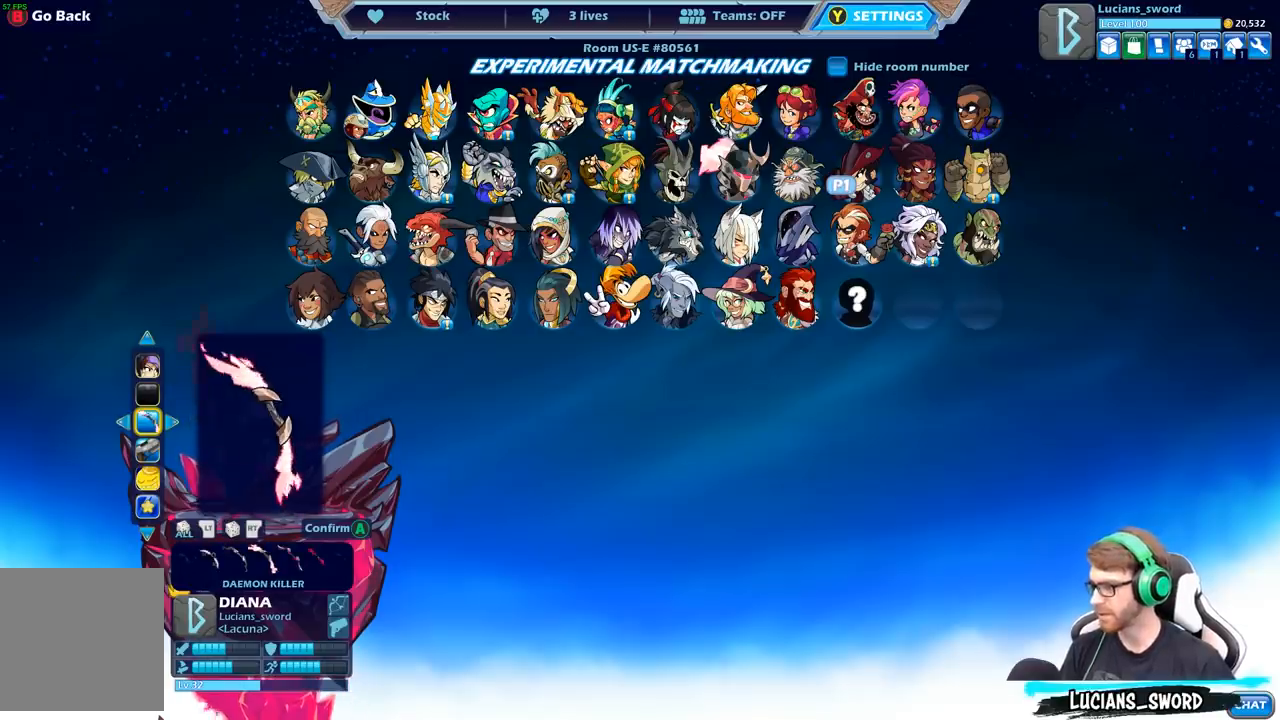
{"buttons": [], "left_stick": "center", "right_stick": "center", "events": [[200, "DPAD_RIGHT", "down"], [233, "DPAD_RIGHT", "up"], [367, "DPAD_RIGHT", "down"], [433, "DPAD_RIGHT", "up"]]}
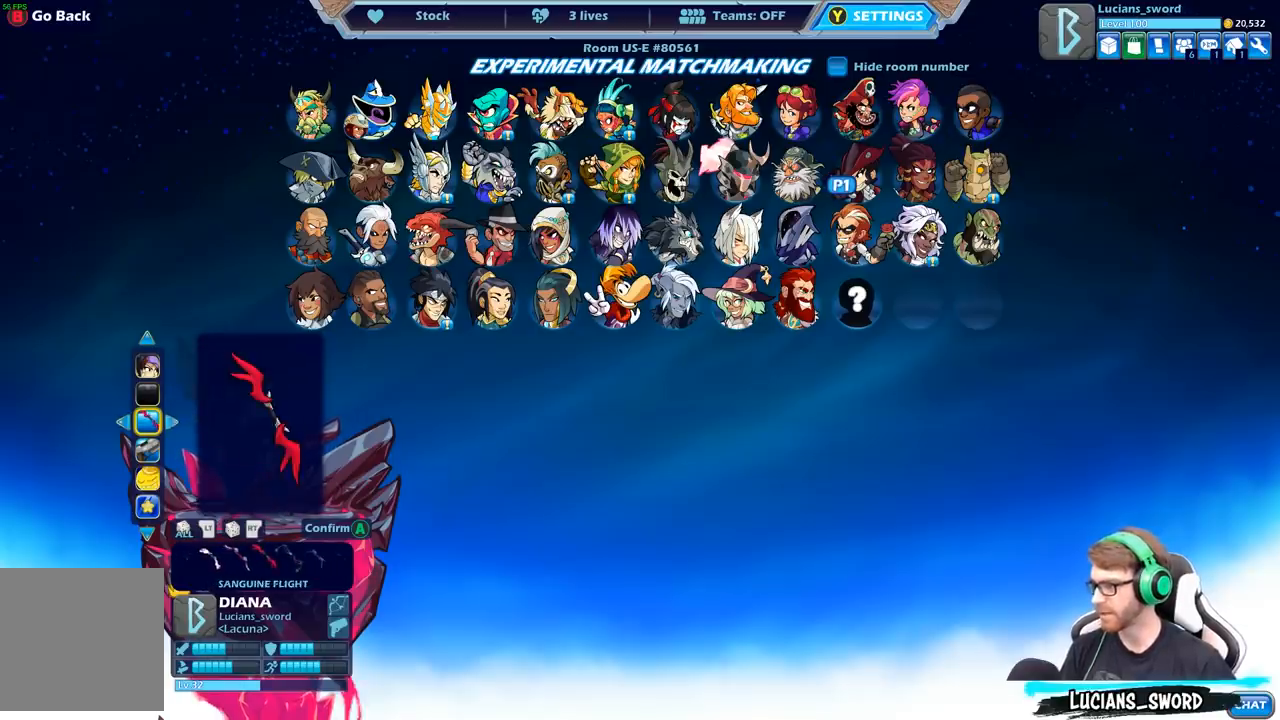
{"buttons": [], "left_stick": "center", "right_stick": "center", "events": [[50, "DPAD_RIGHT", "down"], [133, "DPAD_RIGHT", "up"]]}
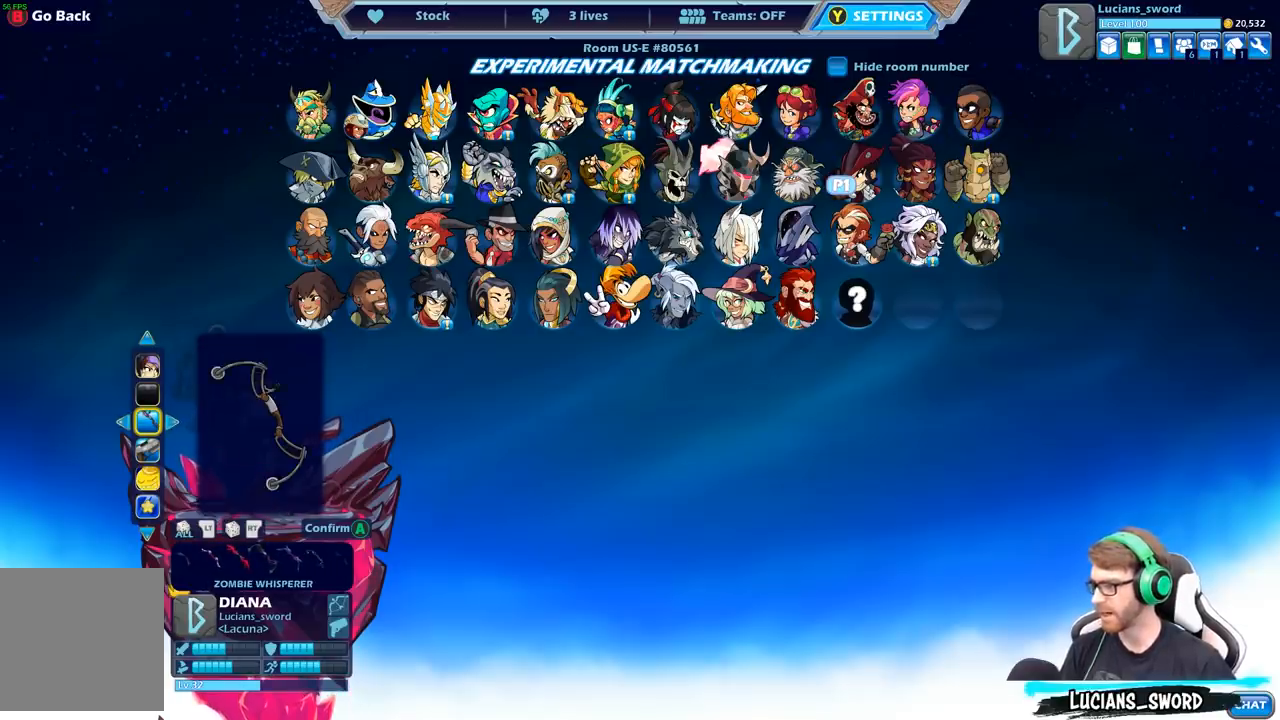
{"buttons": [], "left_stick": "center", "right_stick": "center", "events": [[183, "DPAD_DOWN", "down"], [300, "DPAD_DOWN", "up"]]}
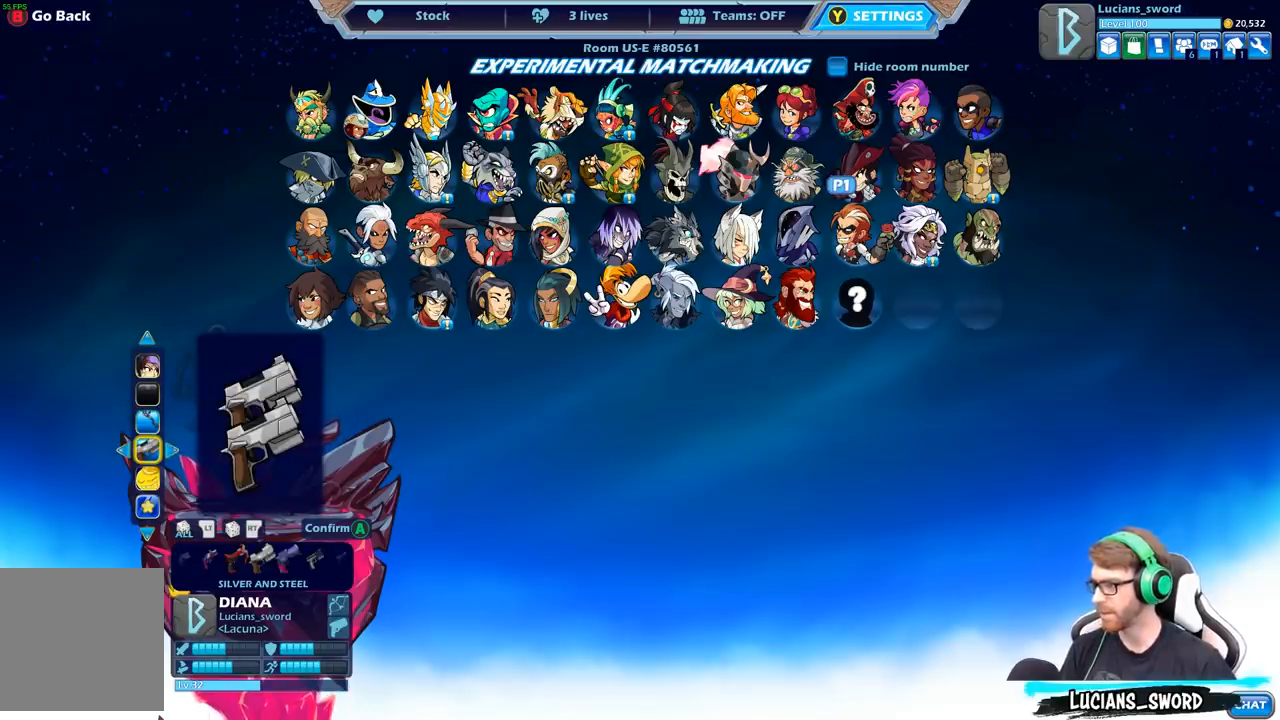
{"buttons": [], "left_stick": "center", "right_stick": "center", "events": []}
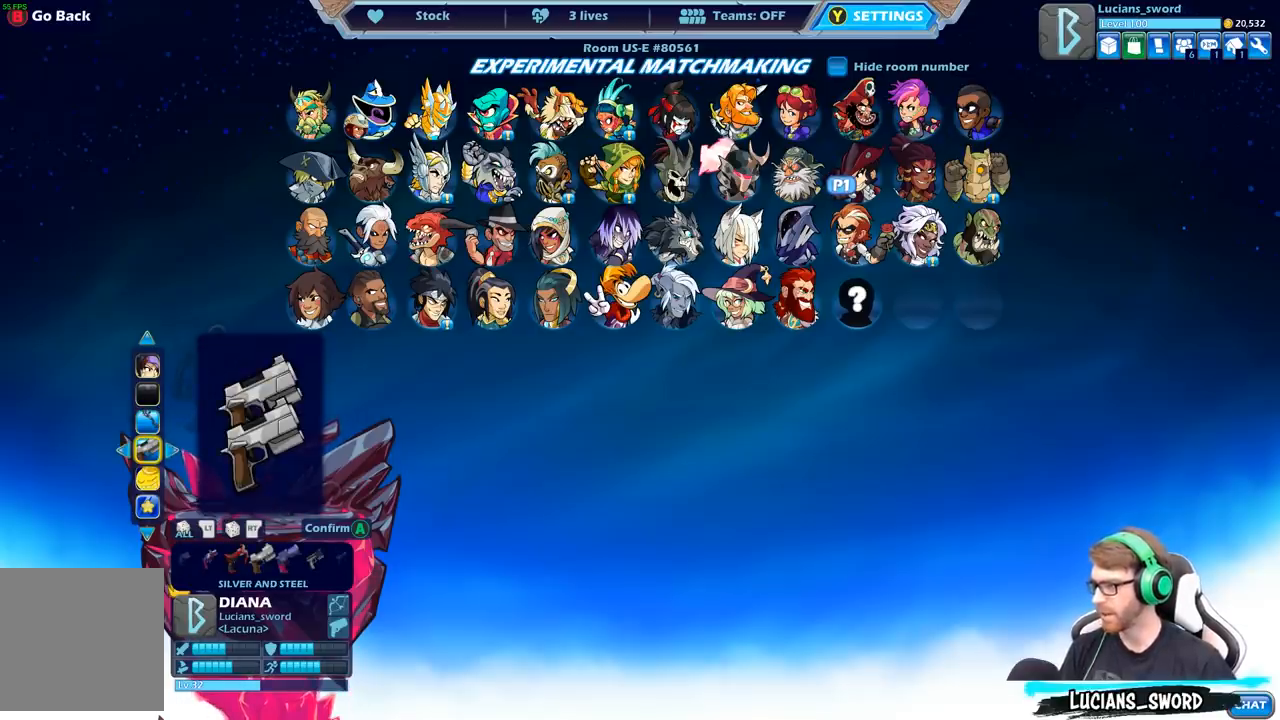
{"buttons": [], "left_stick": "center", "right_stick": "center", "events": []}
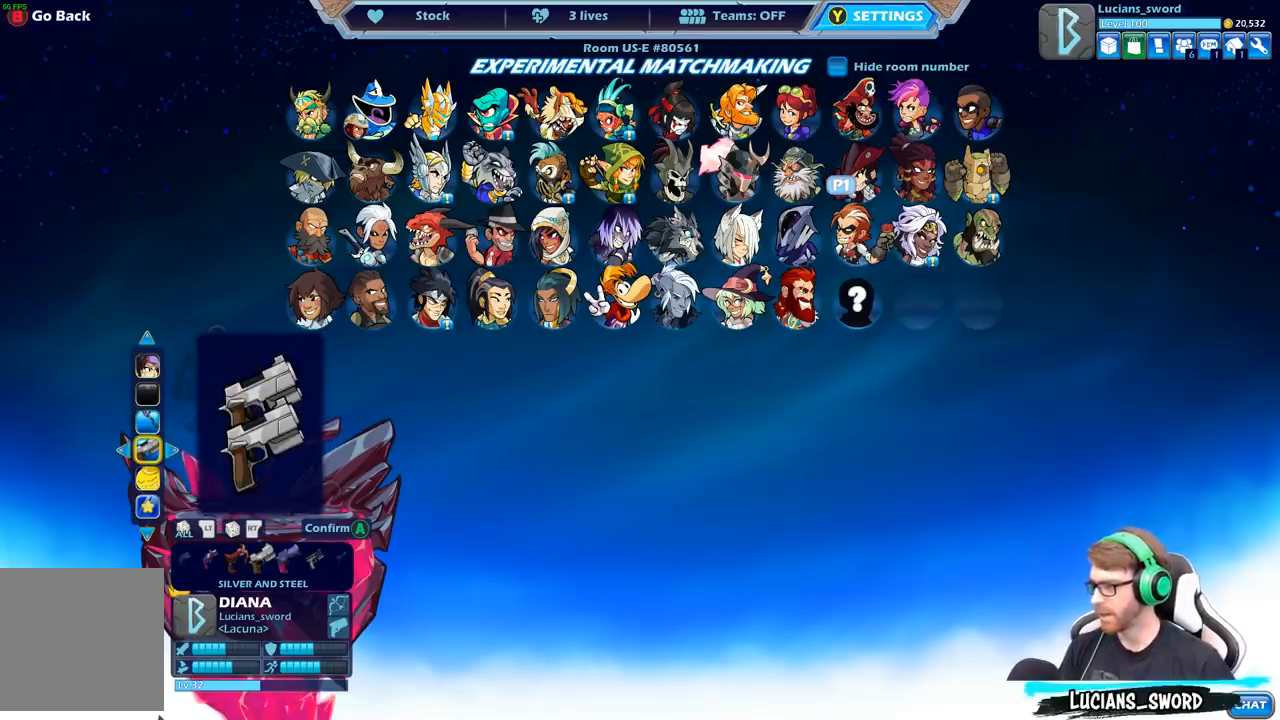
{"buttons": [], "left_stick": "center", "right_stick": "center", "events": []}
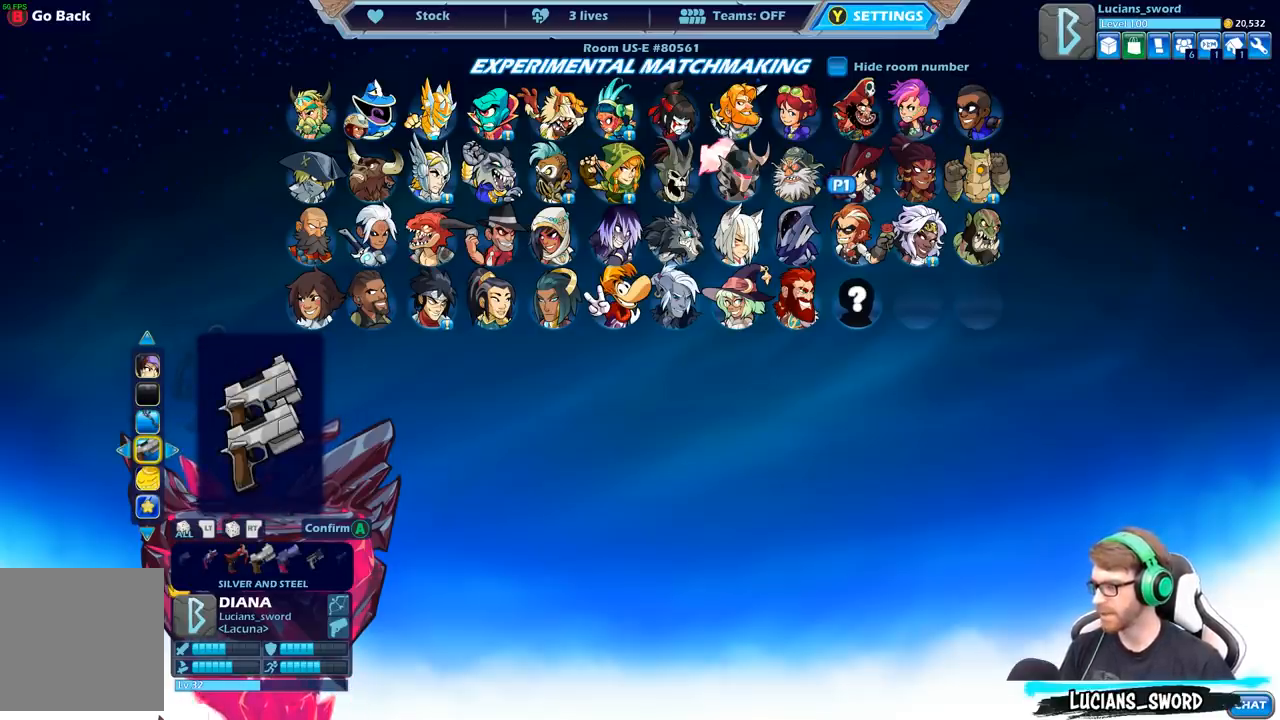
{"buttons": [], "left_stick": "center", "right_stick": "center", "events": []}
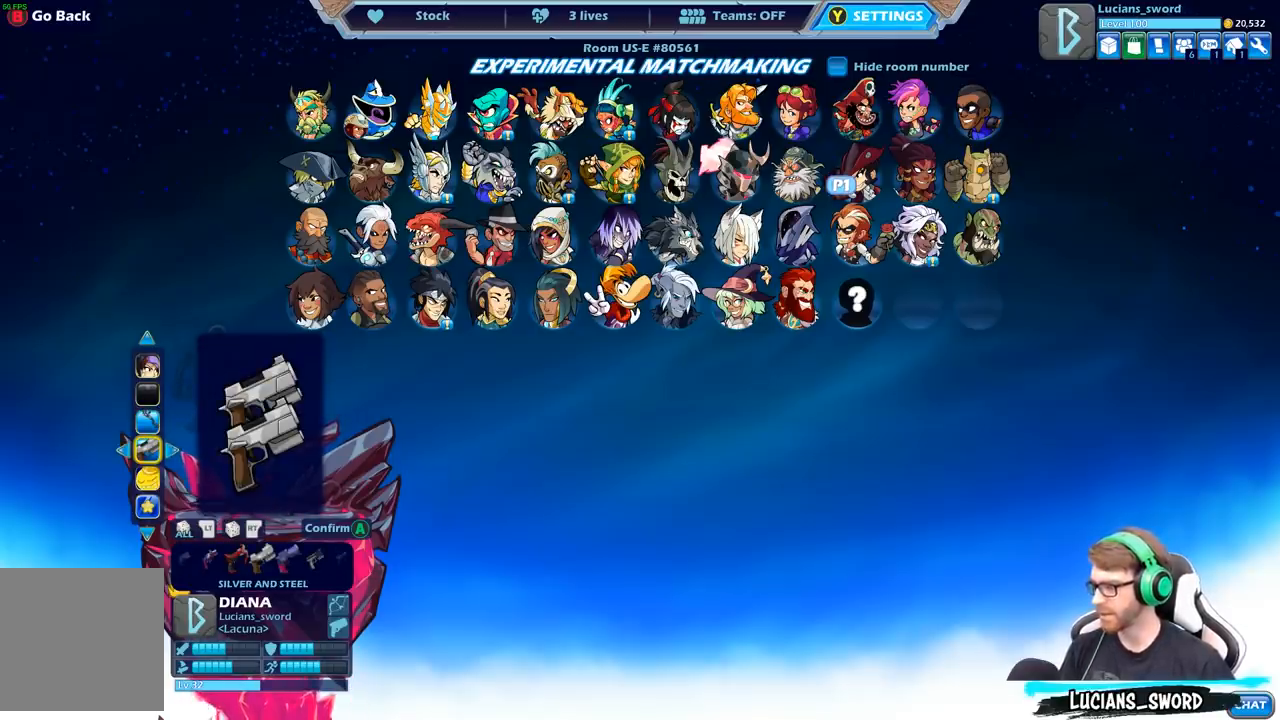
{"buttons": [], "left_stick": "center", "right_stick": "center", "events": []}
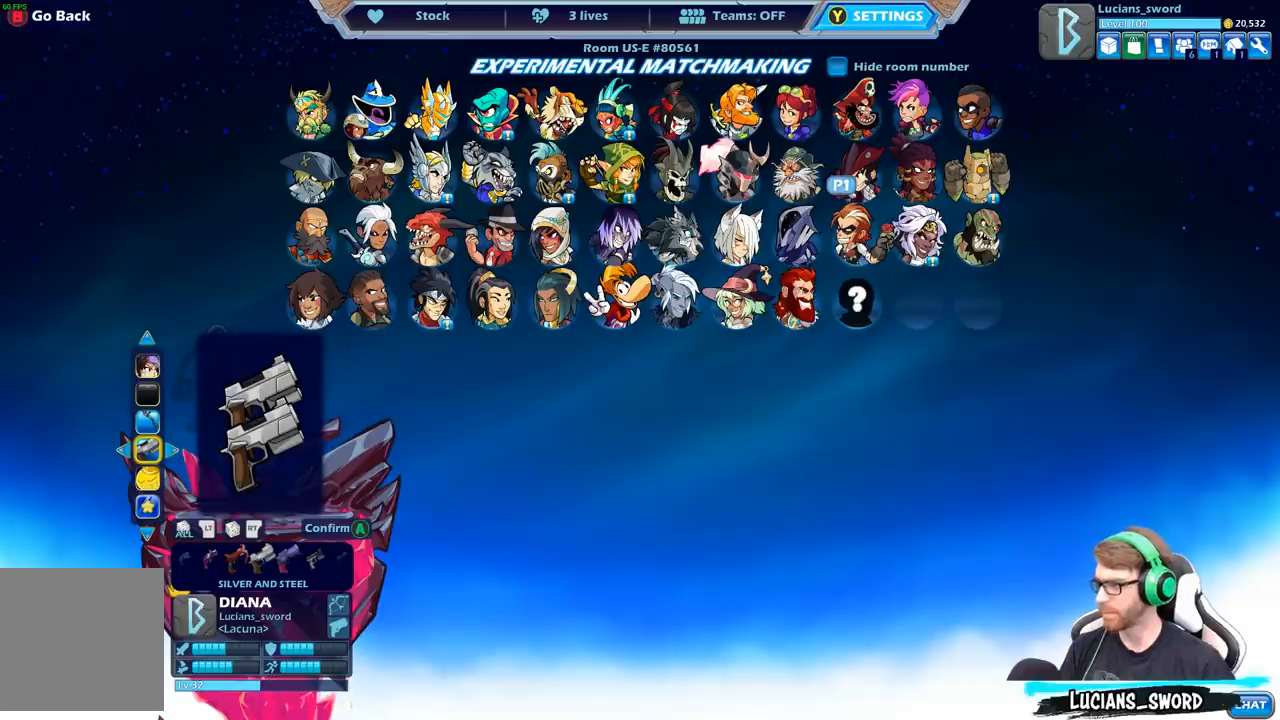
{"buttons": [], "left_stick": "center", "right_stick": "center", "events": []}
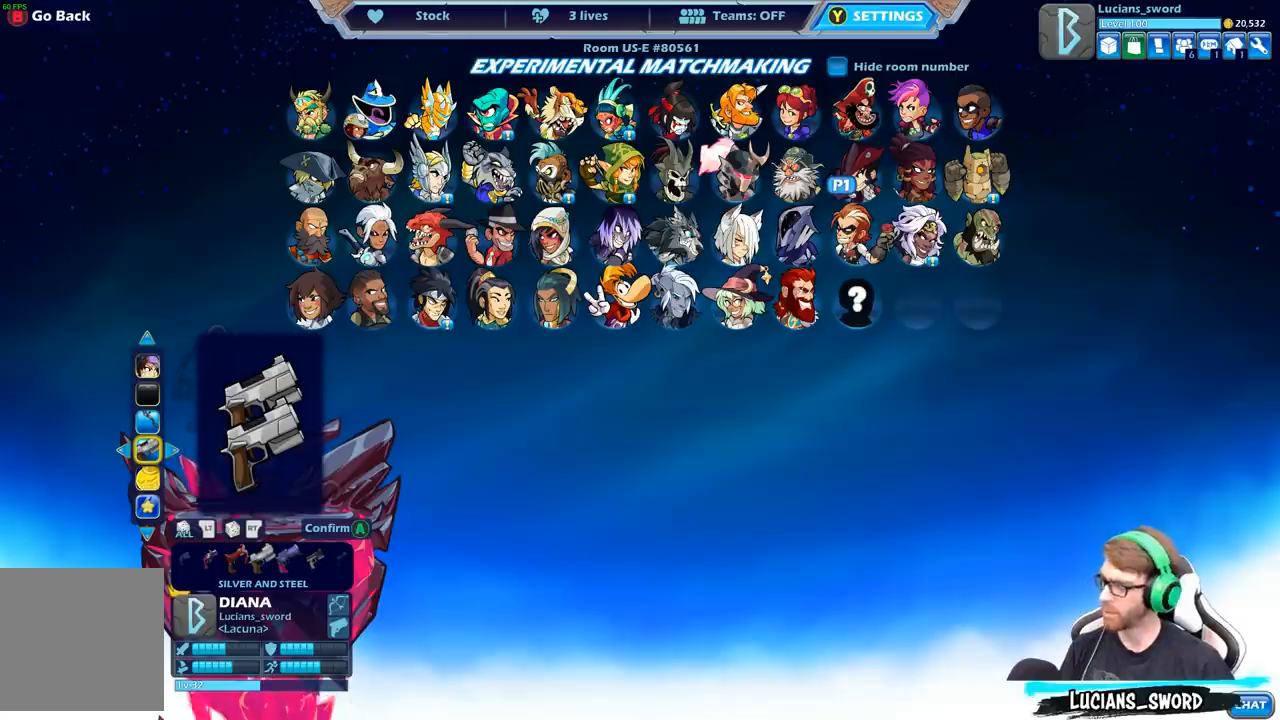
{"buttons": [], "left_stick": "center", "right_stick": "center", "events": []}
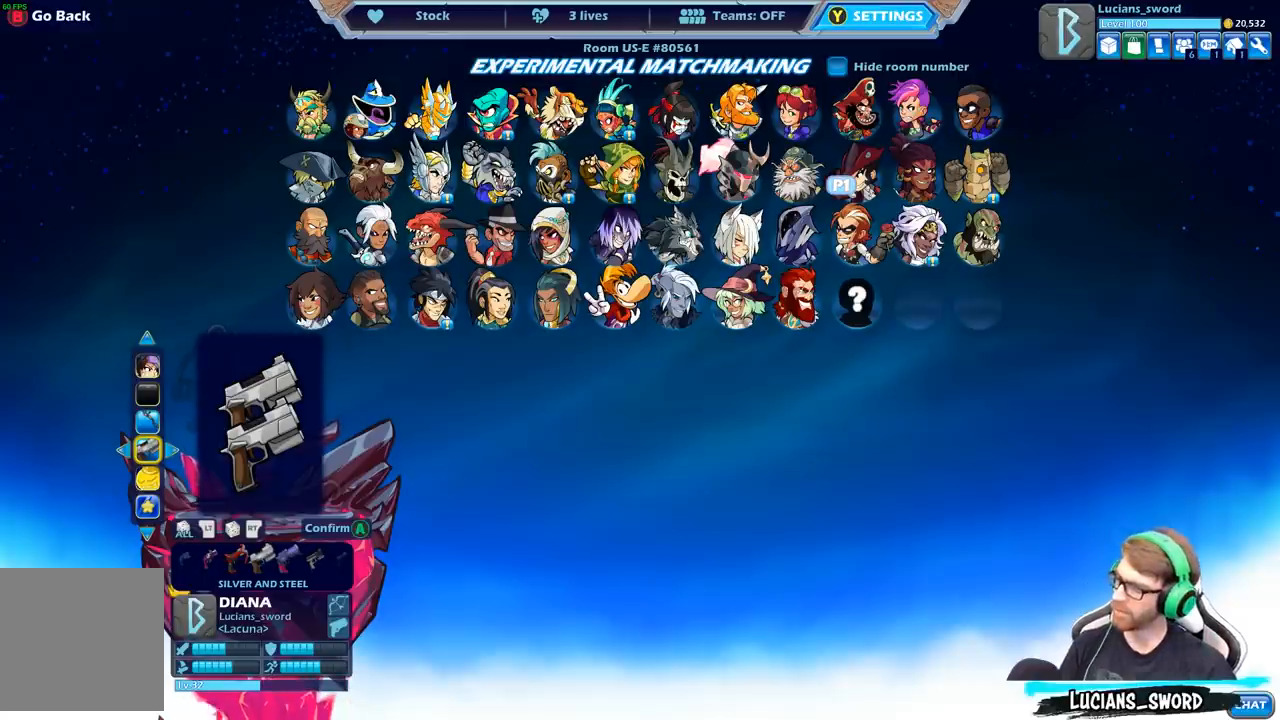
{"buttons": [], "left_stick": "center", "right_stick": "center", "events": [[300, "DPAD_UP", "down"], [450, "DPAD_UP", "up"]]}
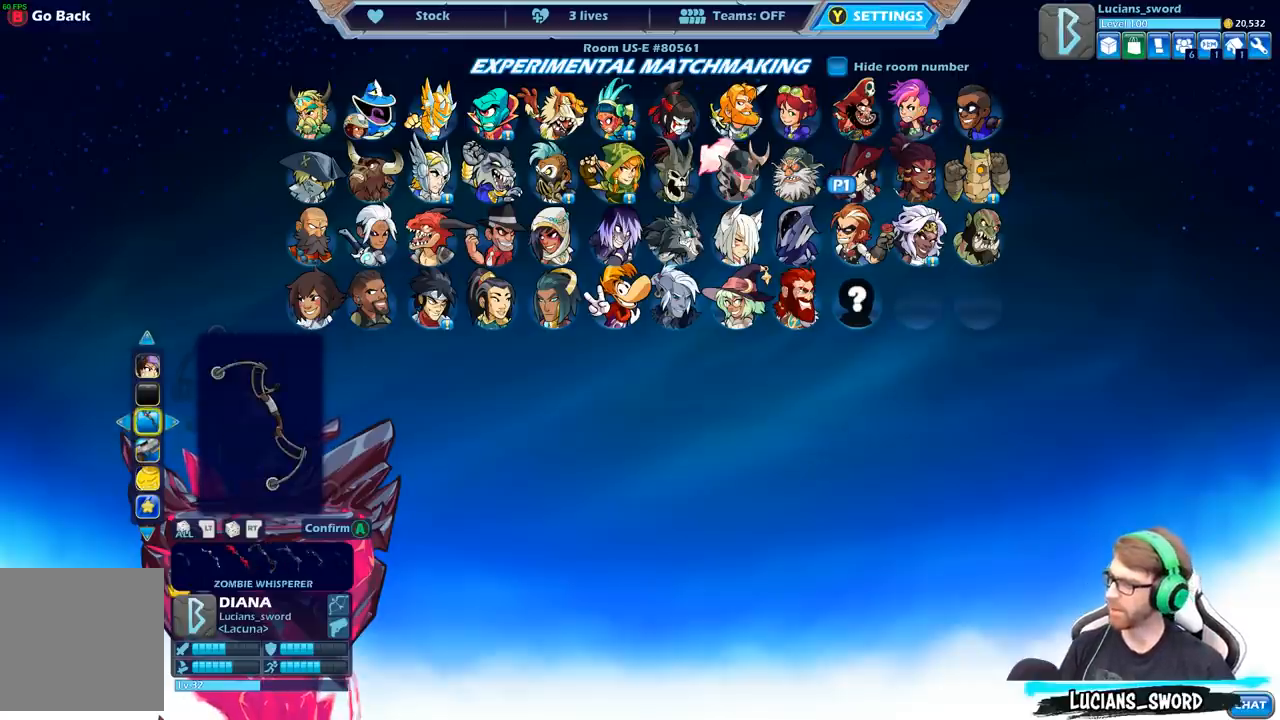
{"buttons": [], "left_stick": "center", "right_stick": "center", "events": [[267, "DPAD_UP", "down"], [367, "DPAD_UP", "up"]]}
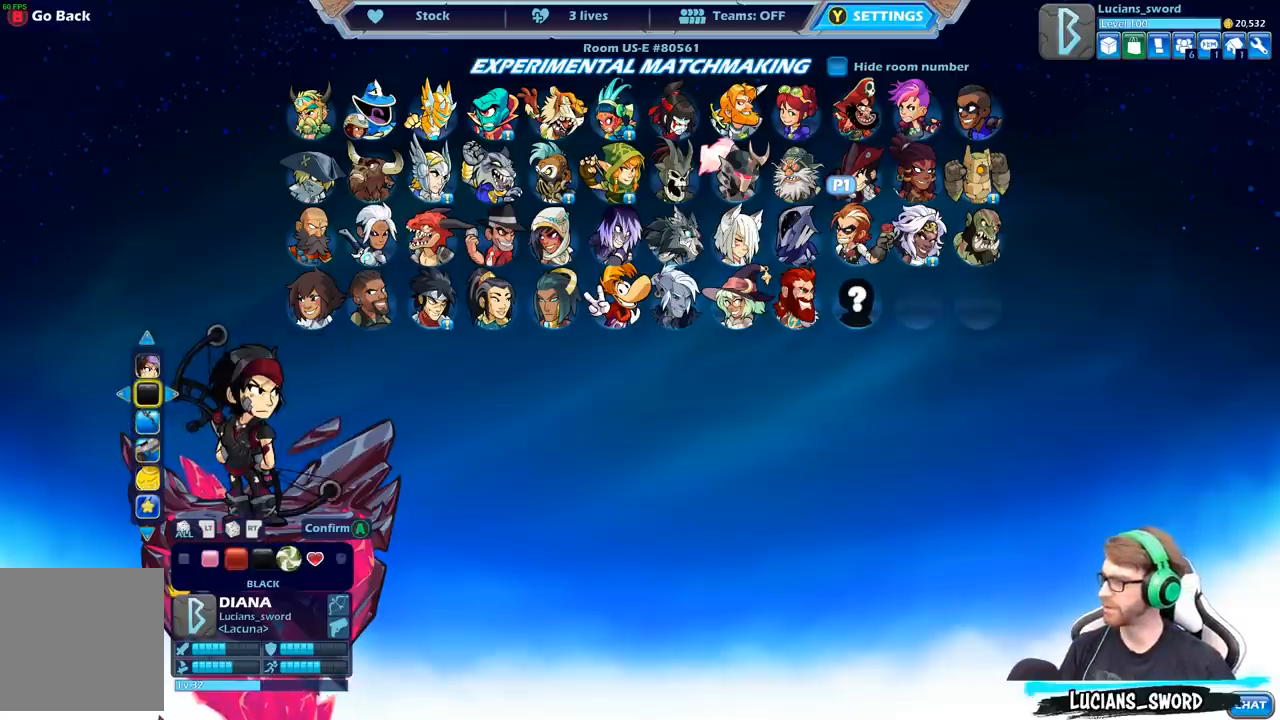
{"buttons": [], "left_stick": "center", "right_stick": "center", "events": [[217, "DPAD_UP", "down"], [300, "DPAD_UP", "up"]]}
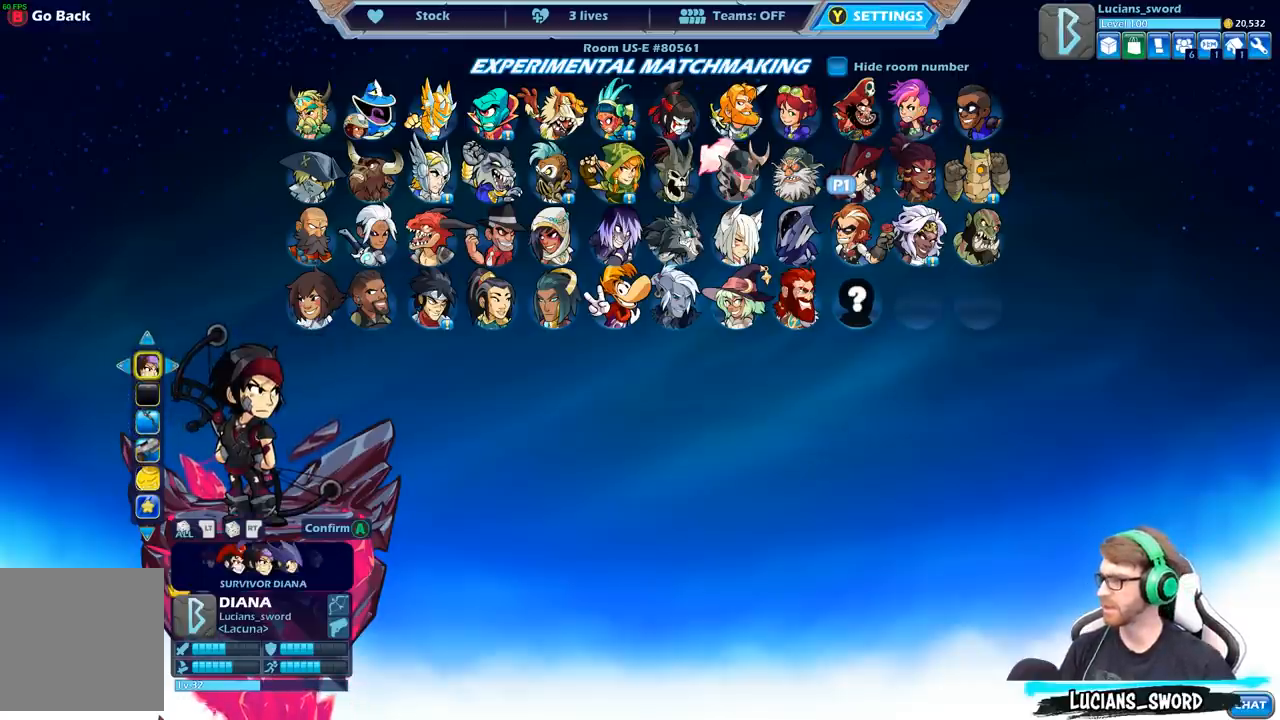
{"buttons": [], "left_stick": "center", "right_stick": "center", "events": [[267, "A", "down"], [367, "A", "up"]]}
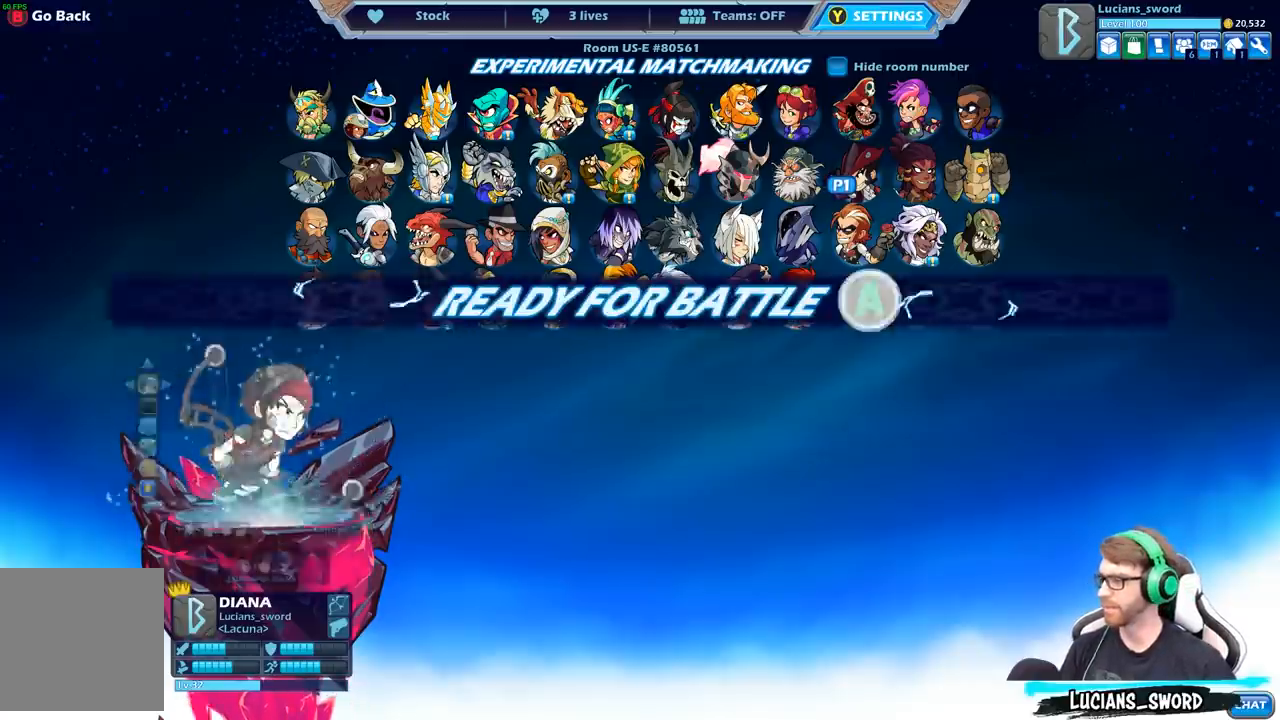
{"buttons": [], "left_stick": "center", "right_stick": "center", "events": [[350, "A", "down"], [500, "A", "up"]]}
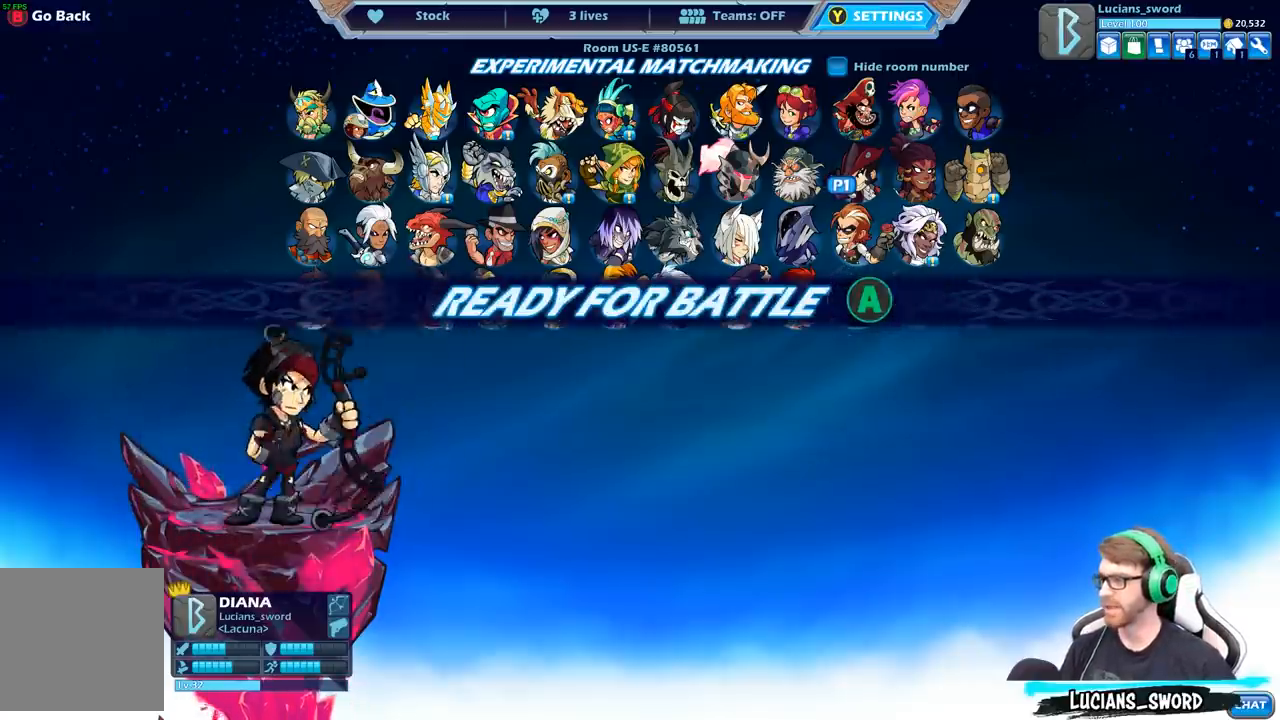
{"buttons": [], "left_stick": "center", "right_stick": "center", "events": []}
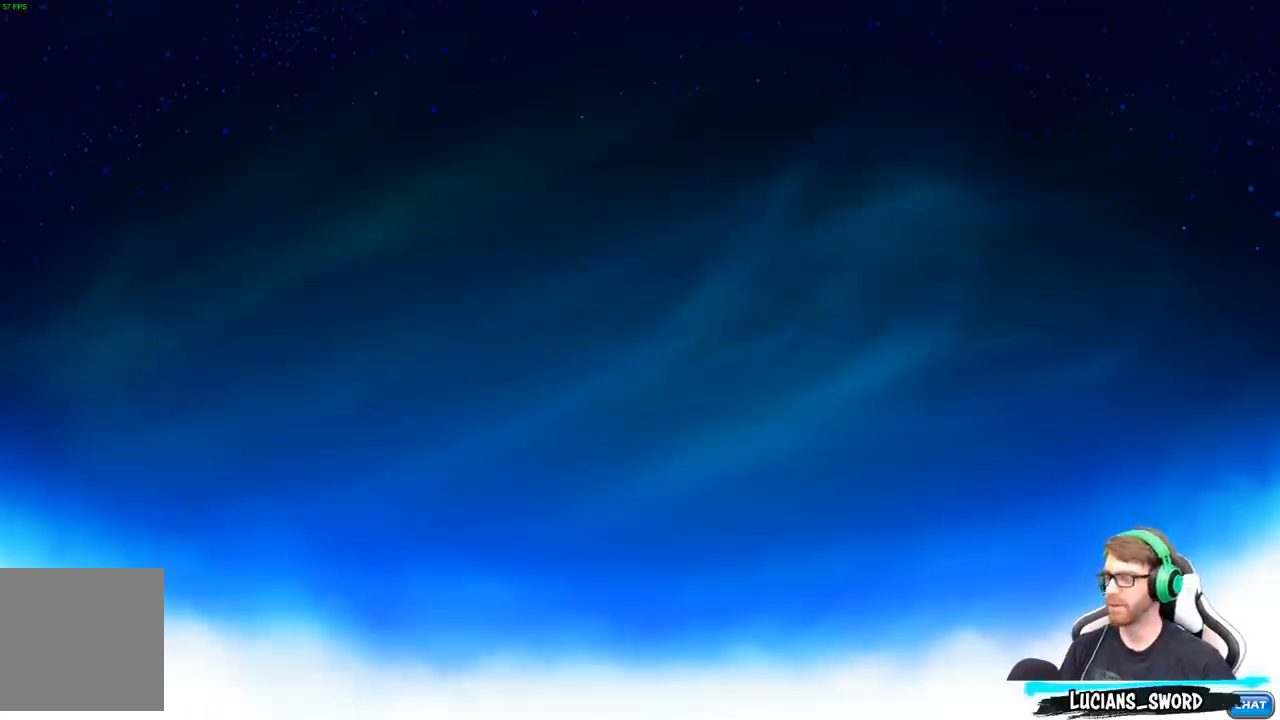
{"buttons": [], "left_stick": "center", "right_stick": "center", "events": []}
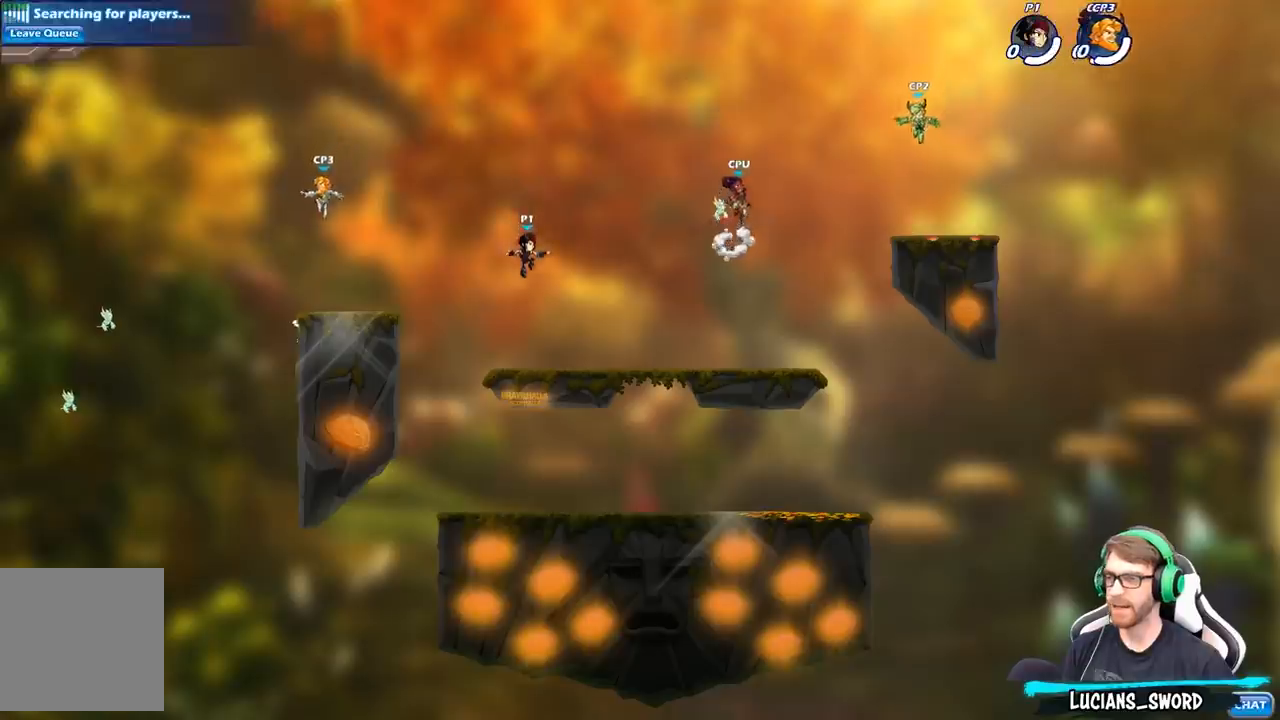
{"buttons": [], "left_stick": "right", "right_stick": "center", "events": [[433, "left_stick", "right"]]}
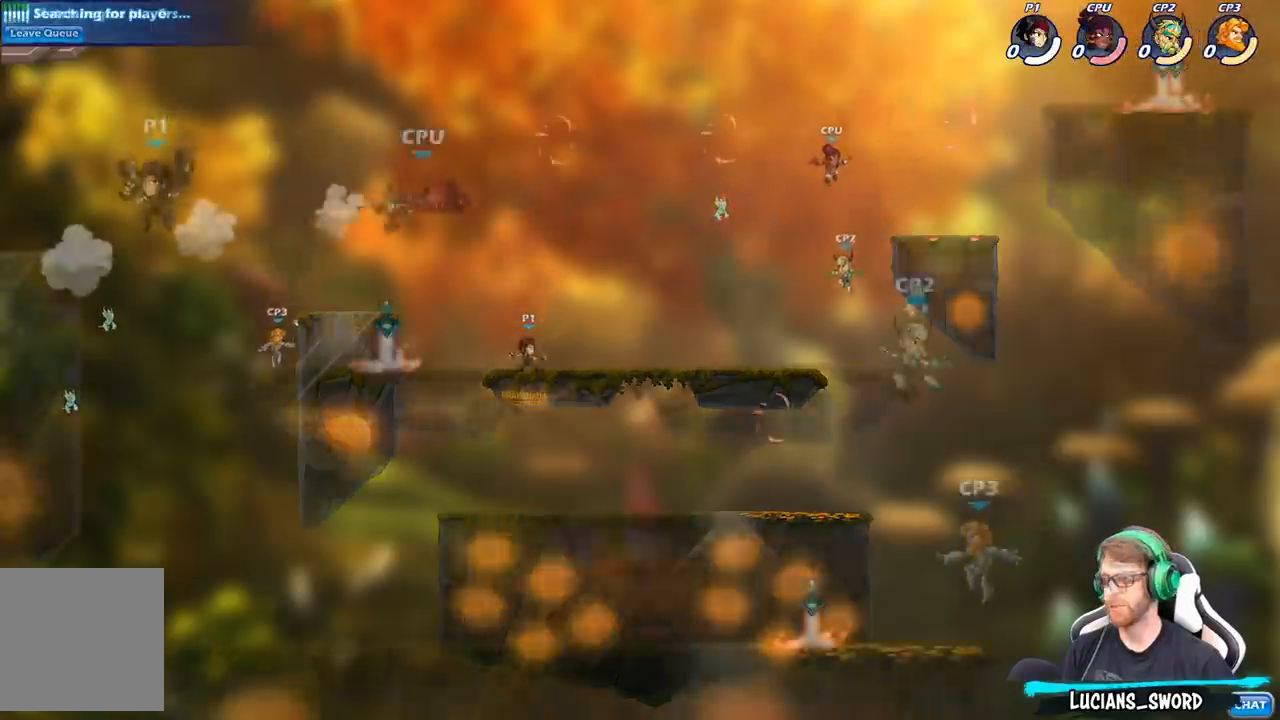
{"buttons": ["R2"], "left_stick": "right", "right_stick": "center", "events": [[100, "R2", "down"], [200, "R2", "up"], [367, "A", "down"], [433, "left_stick", "center"], [450, "A", "up"], [450, "R2", "down"], [500, "left_stick", "right"]]}
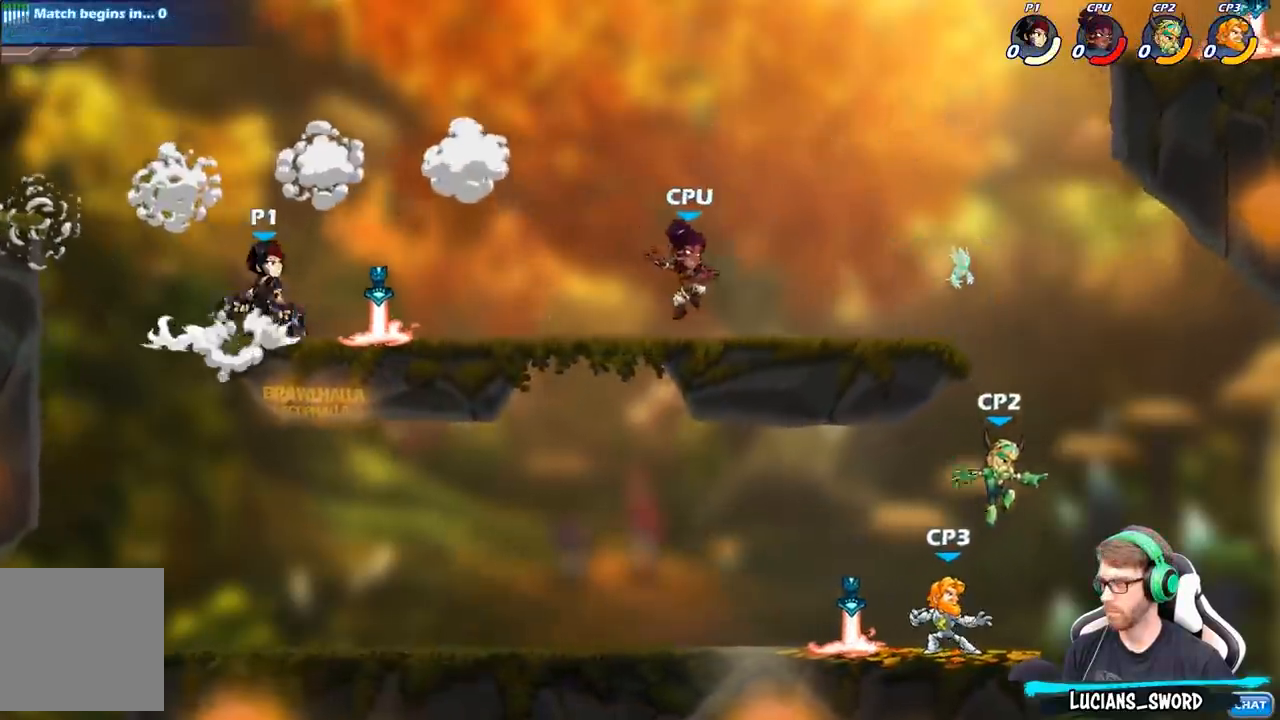
{"buttons": [], "left_stick": "right", "right_stick": "center", "events": [[50, "B", "down"], [67, "R2", "up"], [150, "B", "up"], [183, "left_stick", "center"], [367, "left_stick", "right"]]}
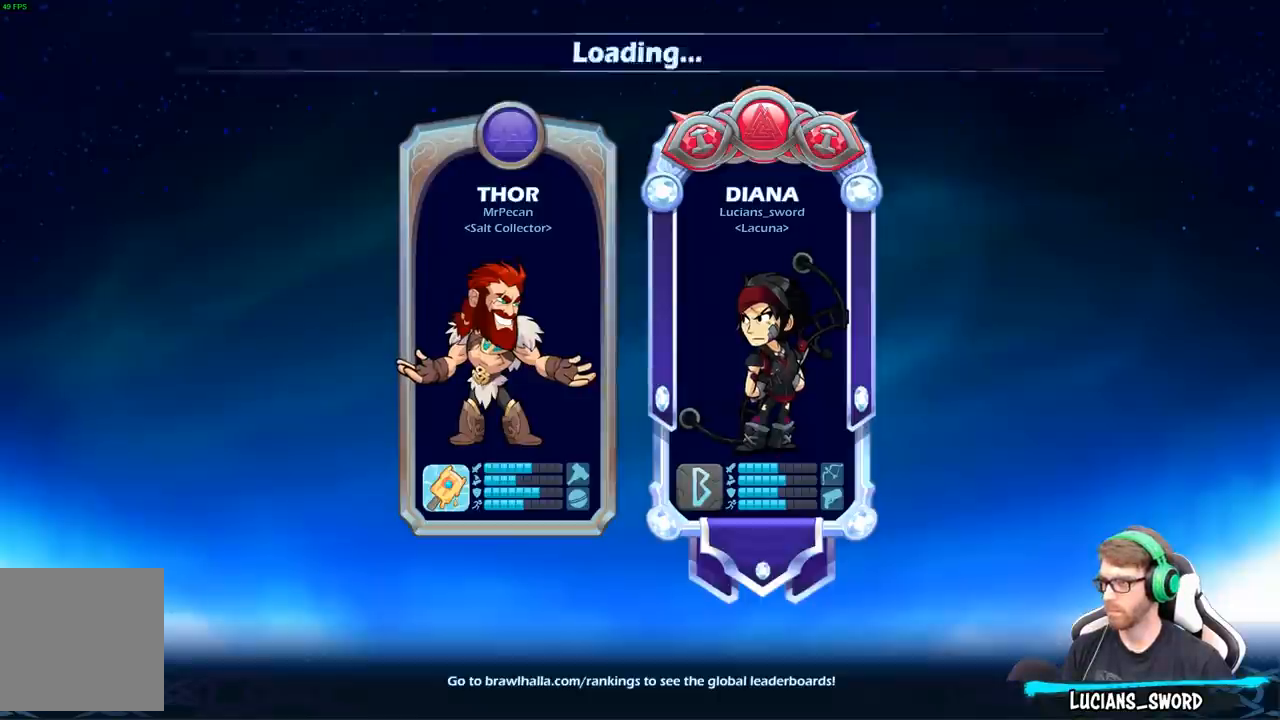
{"buttons": [], "left_stick": "center", "right_stick": "center", "events": [[67, "left_stick", "center"]]}